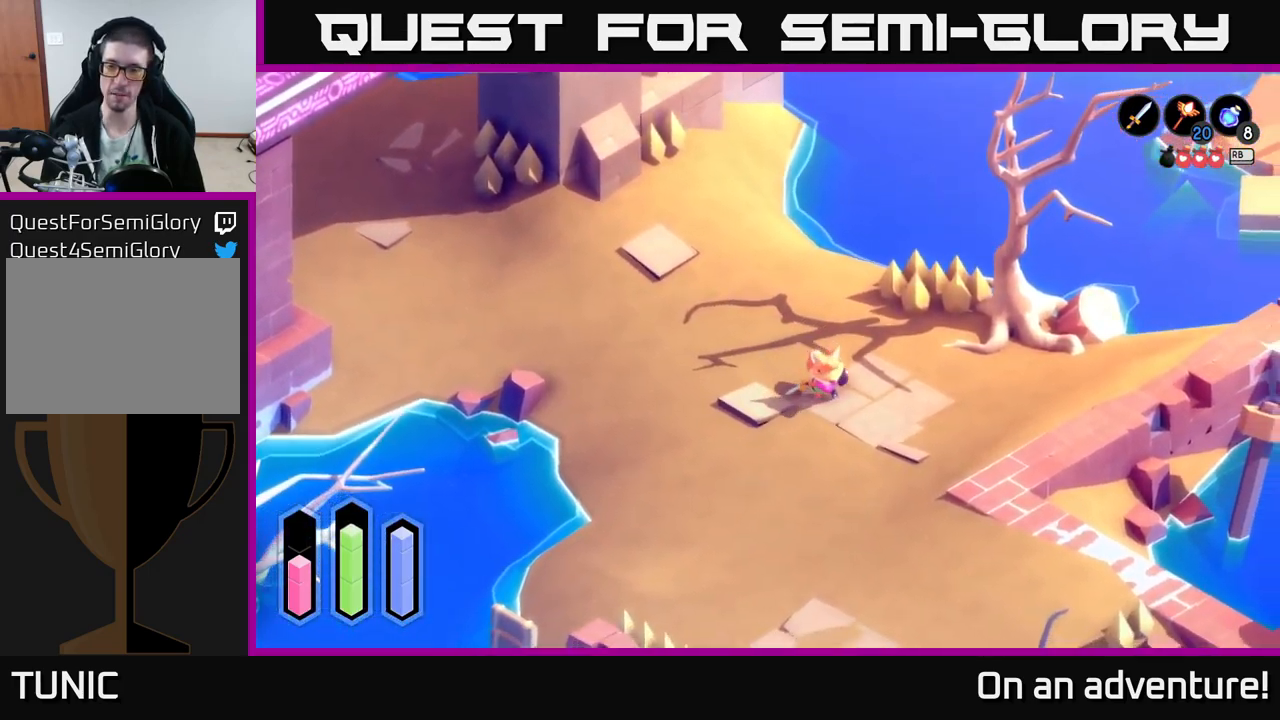
Gameplay with a controller (Xbox layout); each line is a JSON object with the inputs held at the frame after it. "events" lists button and stick changes between this image and that frame as [ms after this image, input, new state], when the widget could be followed in between.
{"buttons": ["A"], "left_stick": "down", "right_stick": "center", "events": [[17, "left_stick", "down-right"], [250, "left_stick", "down"]]}
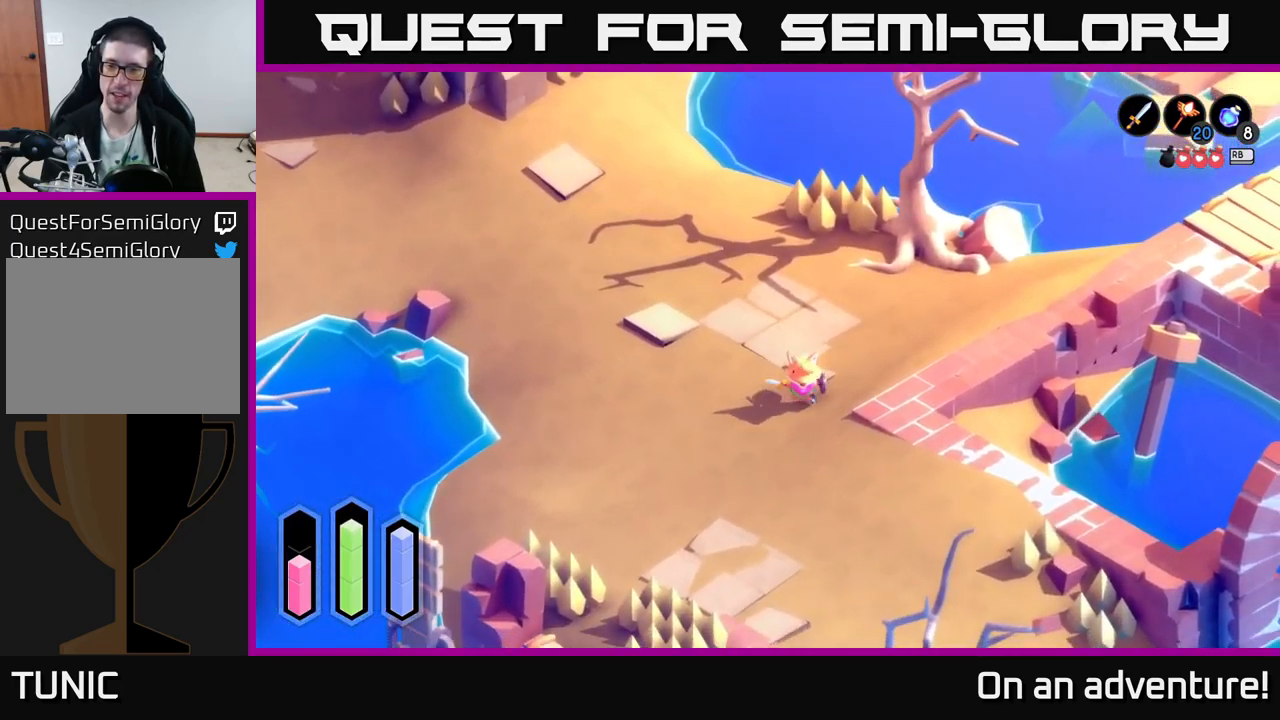
{"buttons": [], "left_stick": "down", "right_stick": "center", "events": [[500, "A", "up"]]}
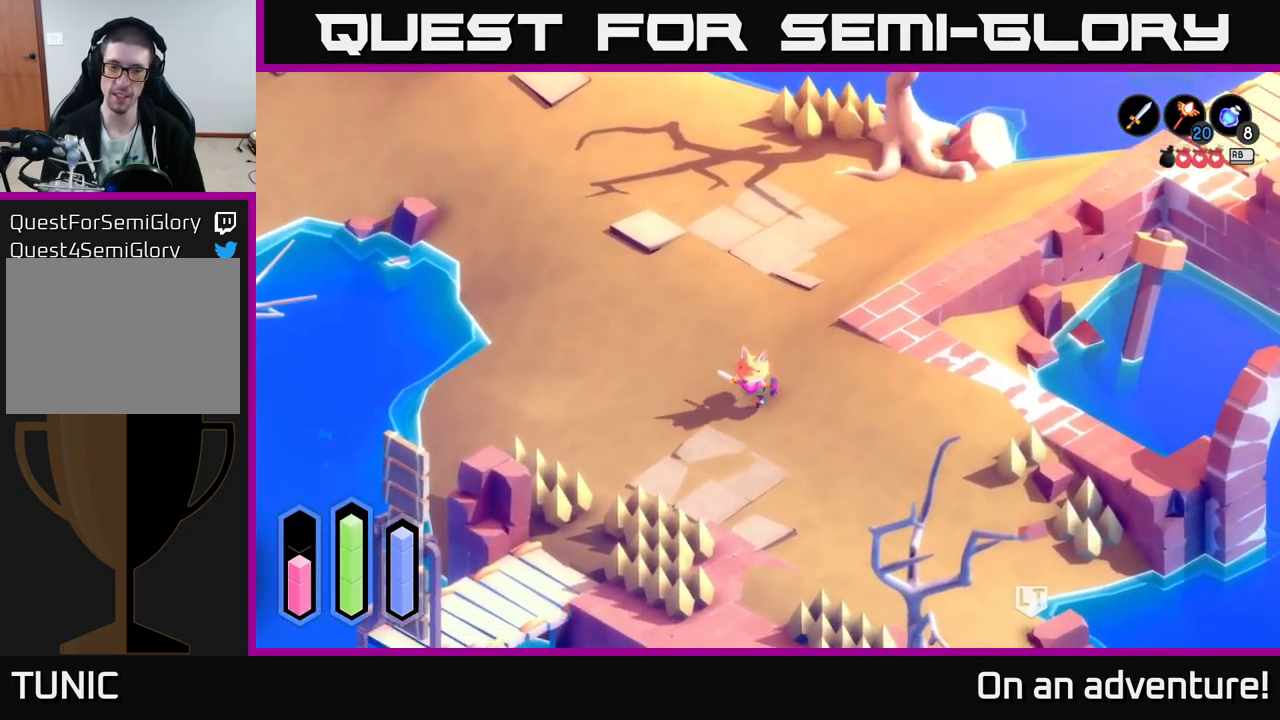
{"buttons": ["A"], "left_stick": "down-left", "right_stick": "center", "events": [[17, "left_stick", "down-left"], [167, "A", "down"]]}
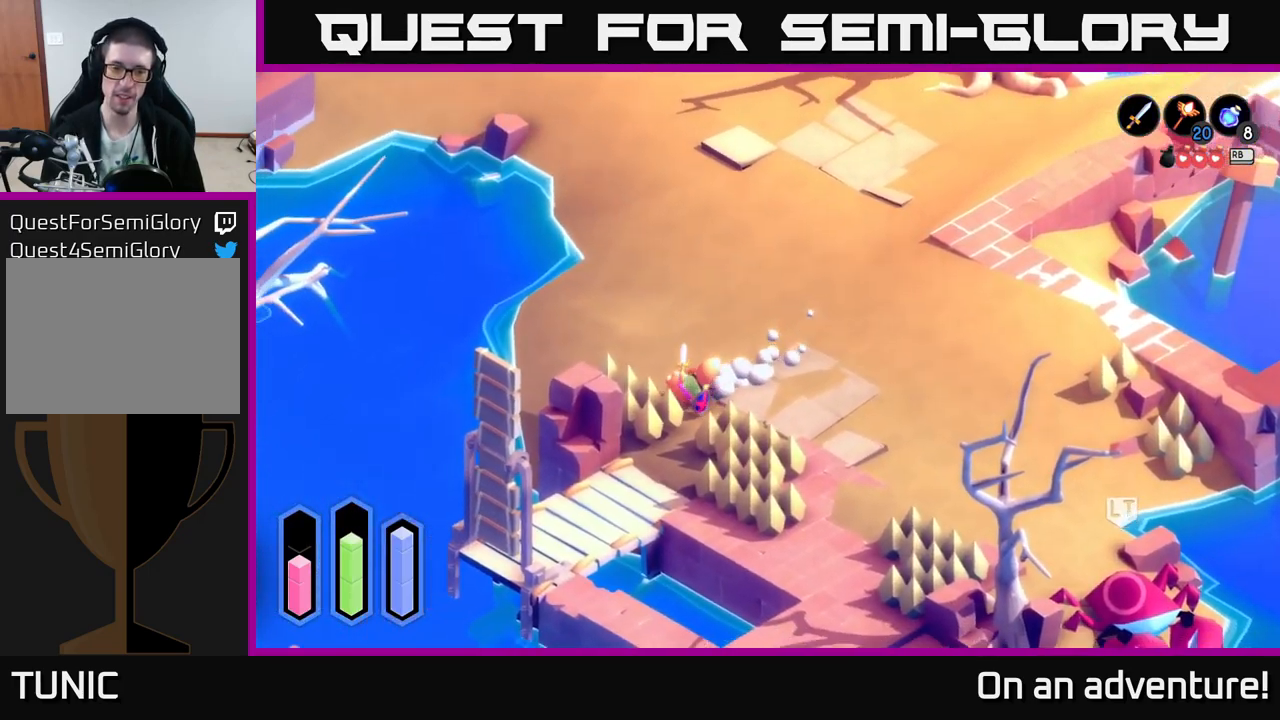
{"buttons": ["A"], "left_stick": "down", "right_stick": "center", "events": [[67, "left_stick", "down-right"], [334, "left_stick", "down"]]}
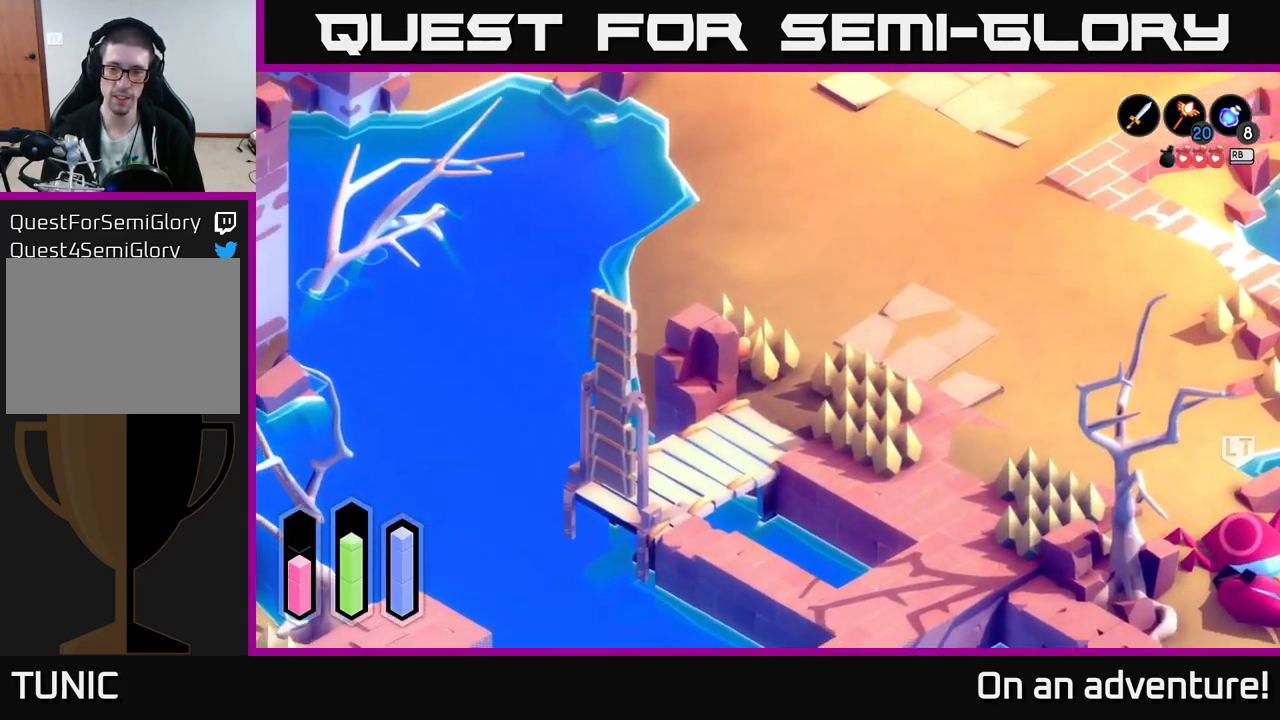
{"buttons": ["A"], "left_stick": "down-left", "right_stick": "center", "events": [[167, "left_stick", "down-right"], [417, "left_stick", "down-left"]]}
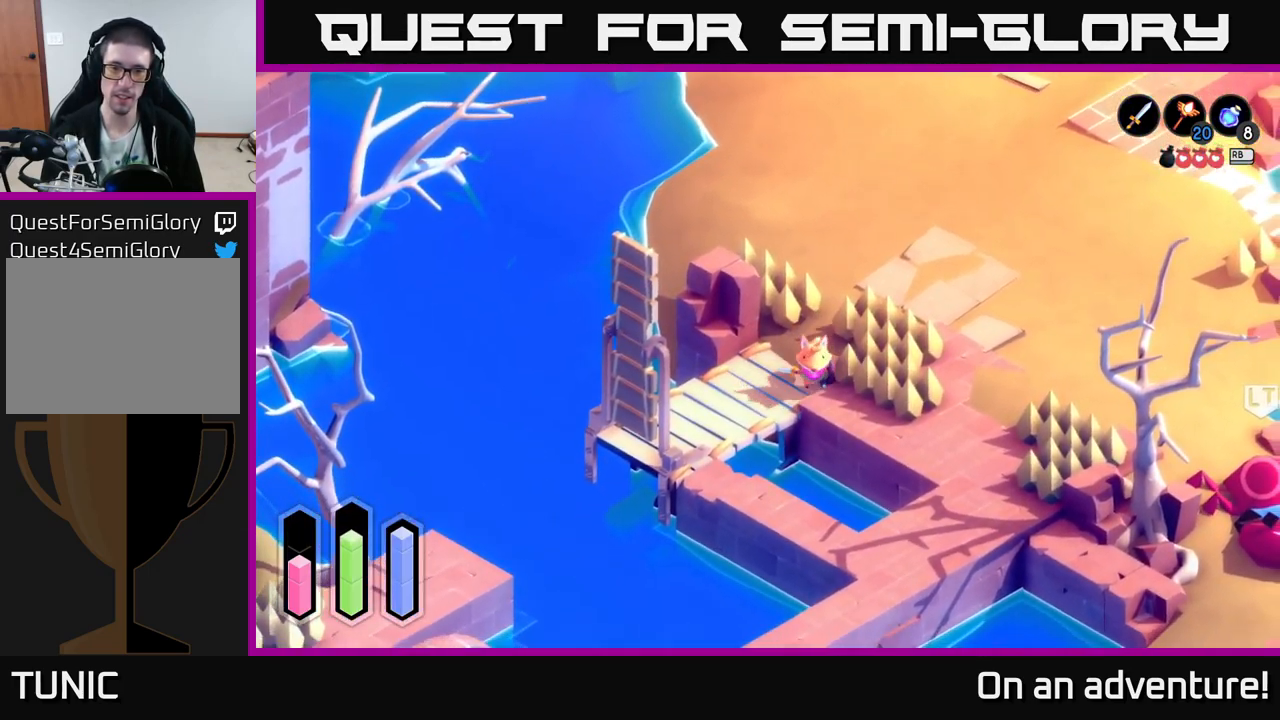
{"buttons": [], "left_stick": "down-left", "right_stick": "center", "events": [[267, "left_stick", "left"], [334, "A", "up"], [467, "left_stick", "down-left"]]}
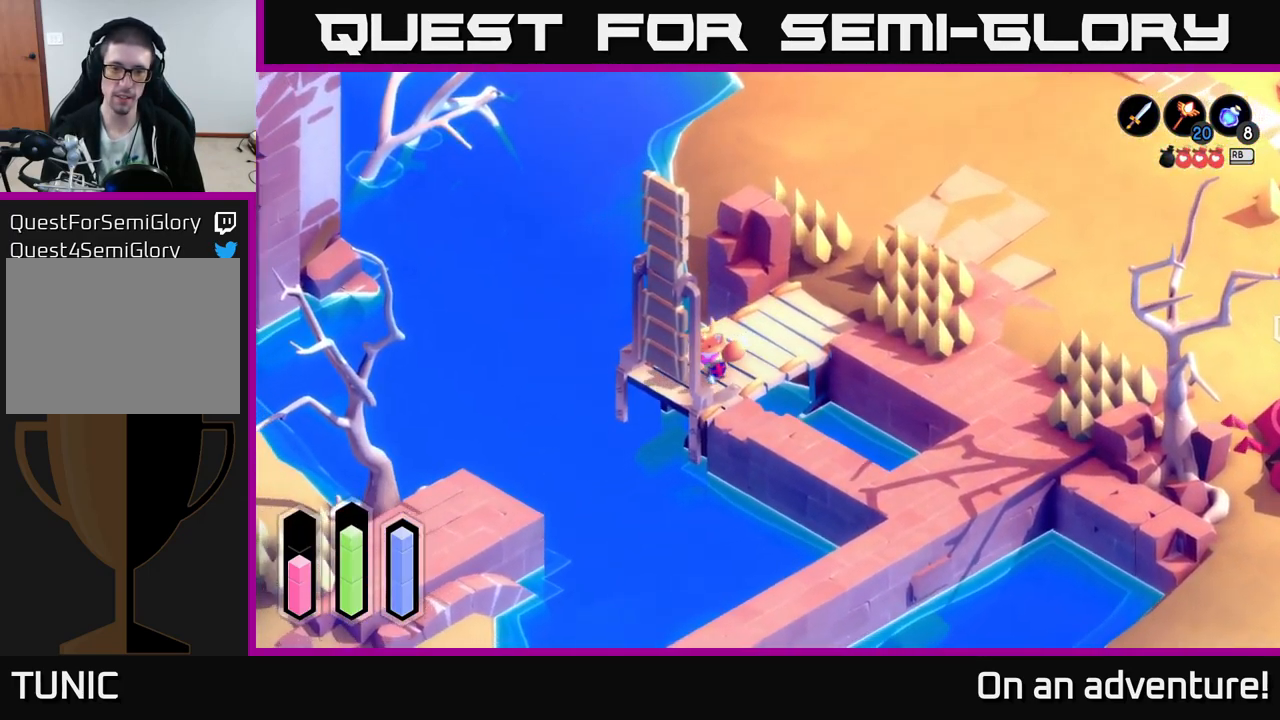
{"buttons": [], "left_stick": "center", "right_stick": "center", "events": [[117, "left_stick", "center"], [134, "A", "down"], [267, "A", "up"]]}
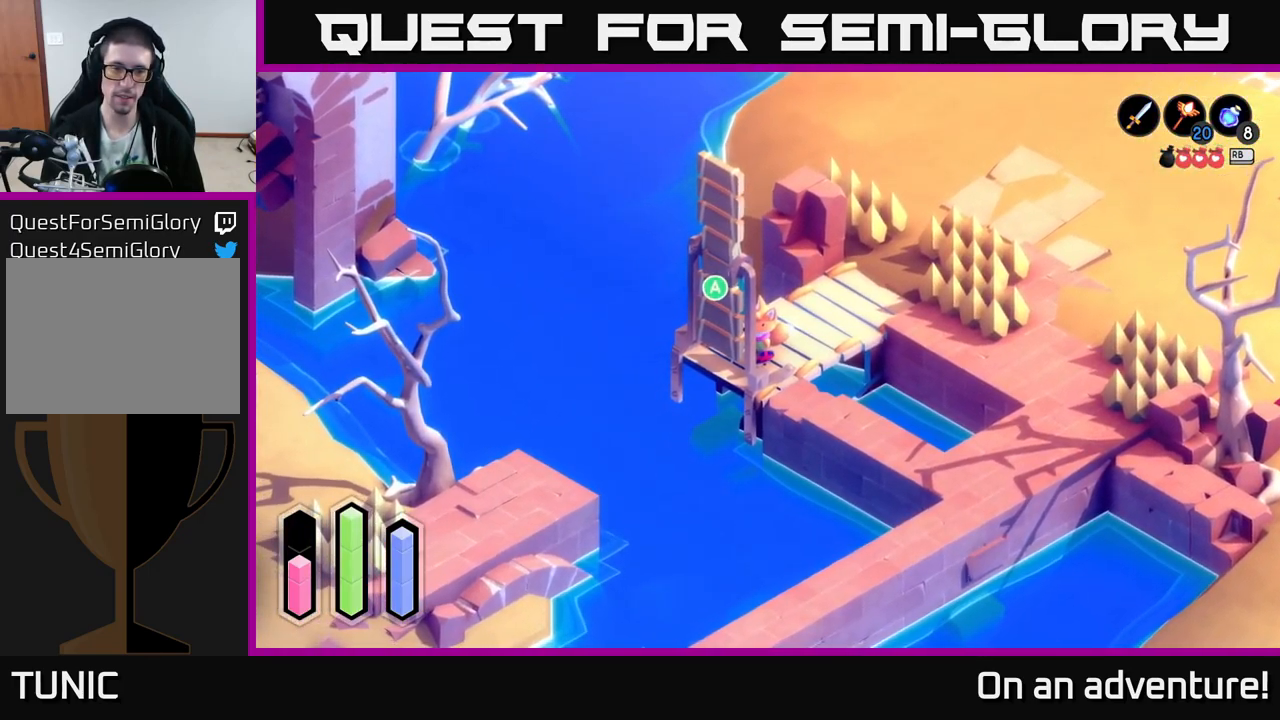
{"buttons": [], "left_stick": "center", "right_stick": "center", "events": [[267, "A", "down"], [367, "A", "up"]]}
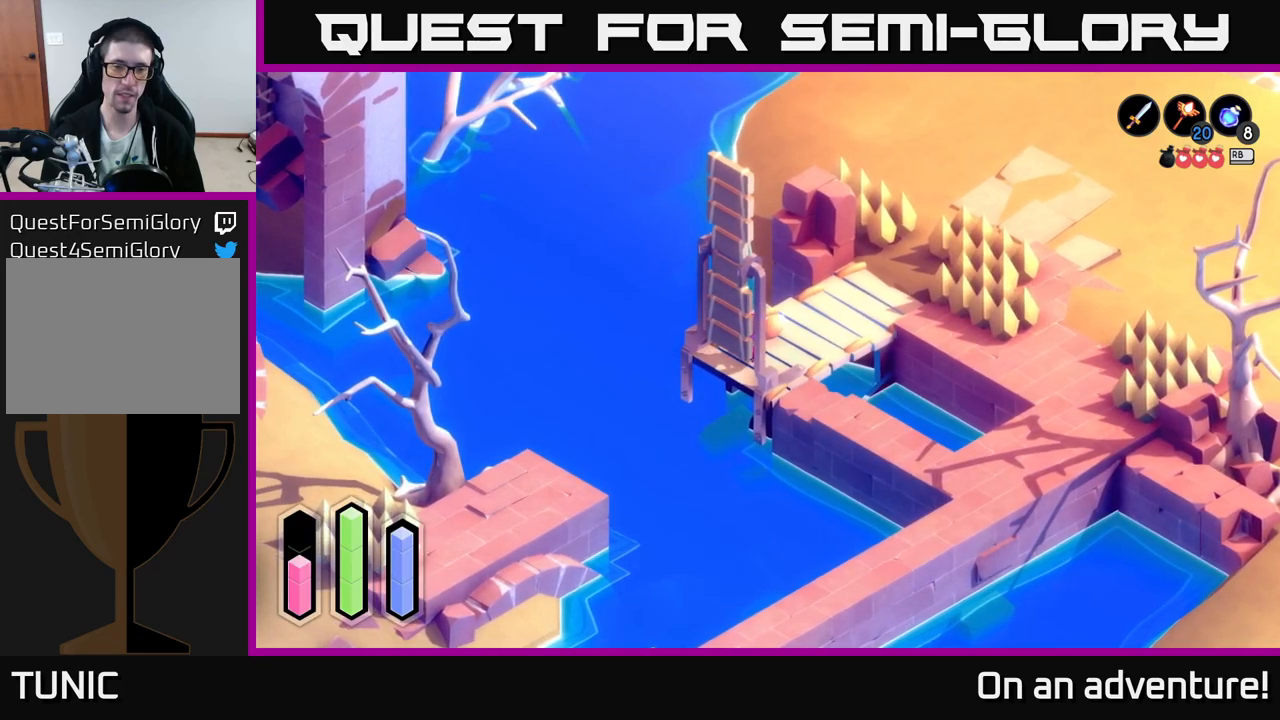
{"buttons": [], "left_stick": "center", "right_stick": "center", "events": []}
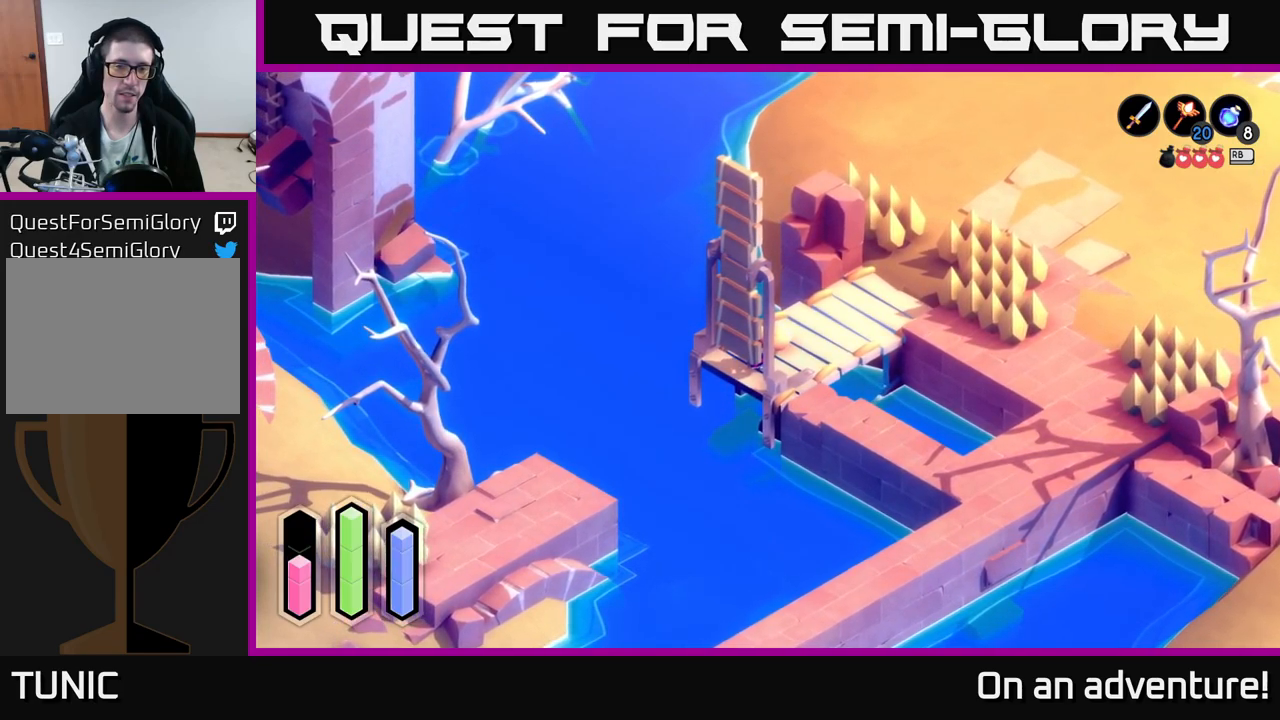
{"buttons": [], "left_stick": "center", "right_stick": "center", "events": []}
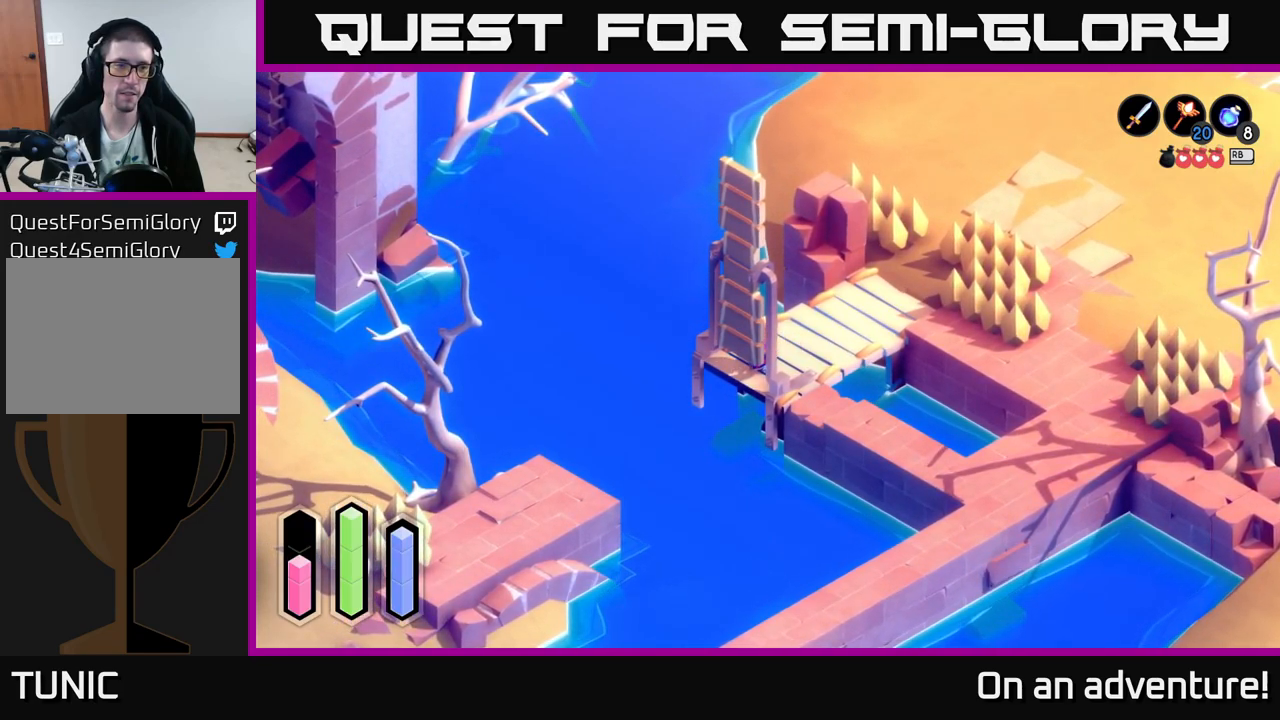
{"buttons": [], "left_stick": "center", "right_stick": "center", "events": []}
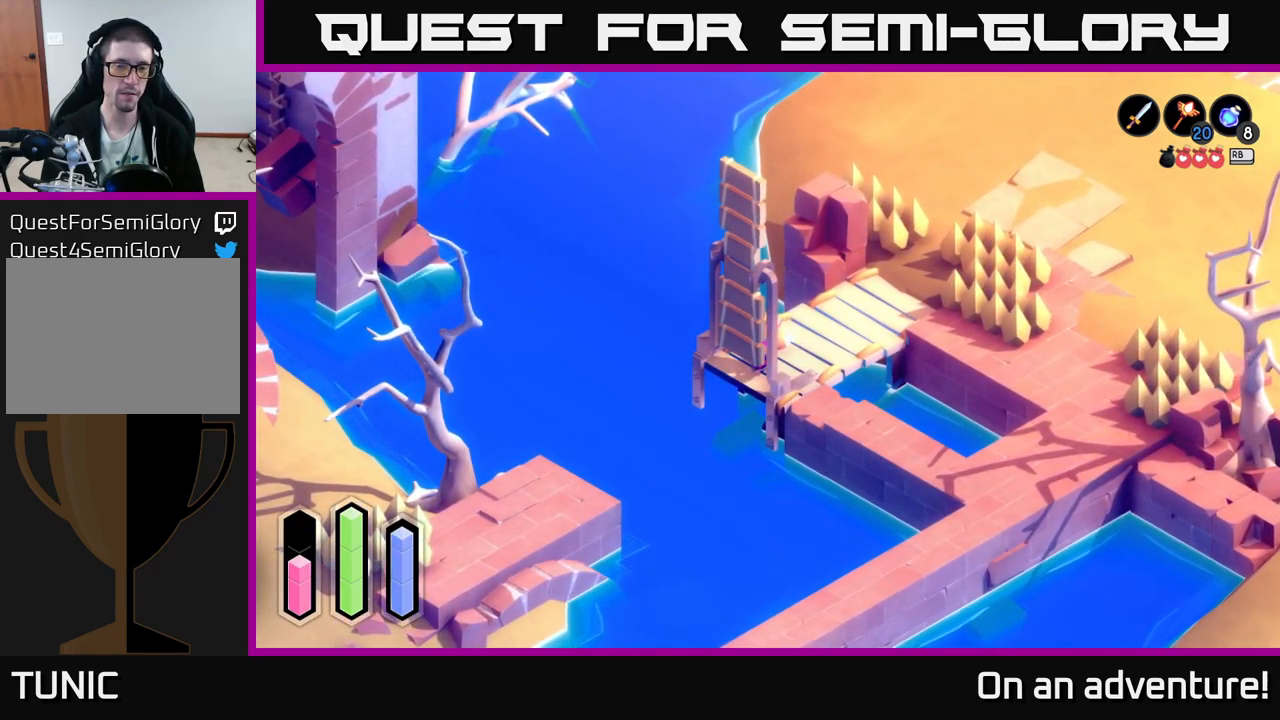
{"buttons": [], "left_stick": "center", "right_stick": "center", "events": []}
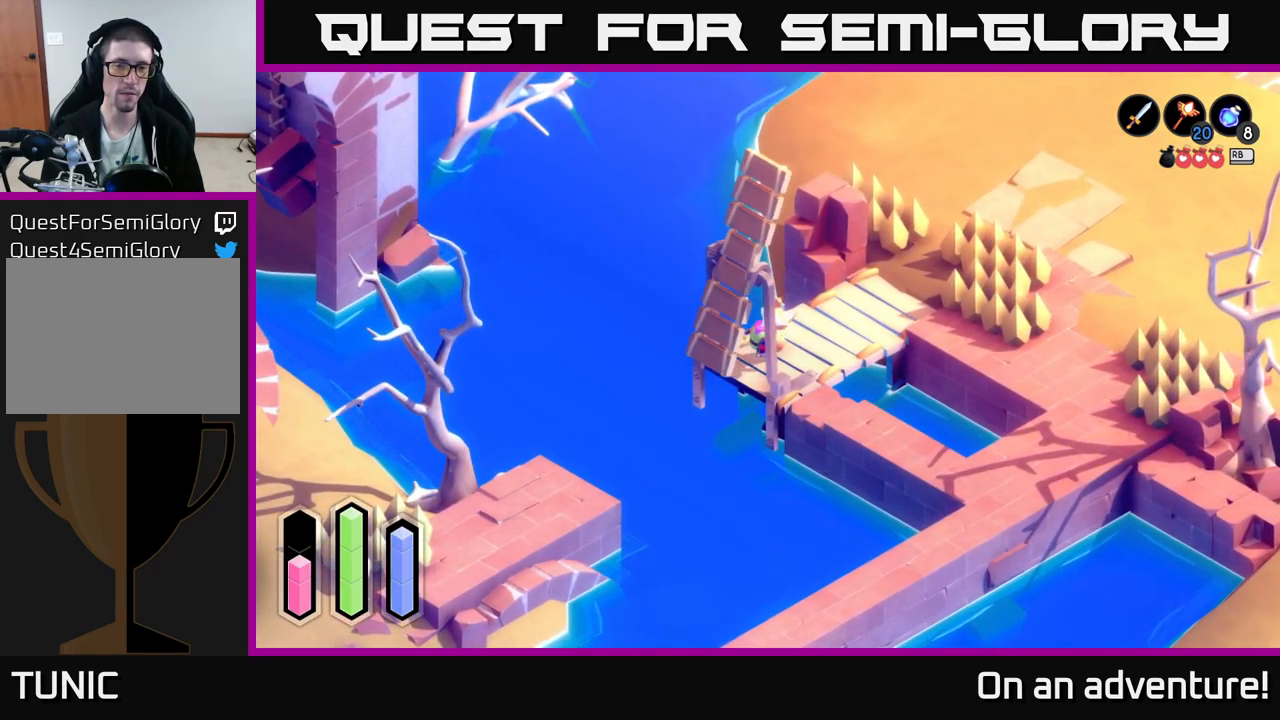
{"buttons": [], "left_stick": "center", "right_stick": "center", "events": []}
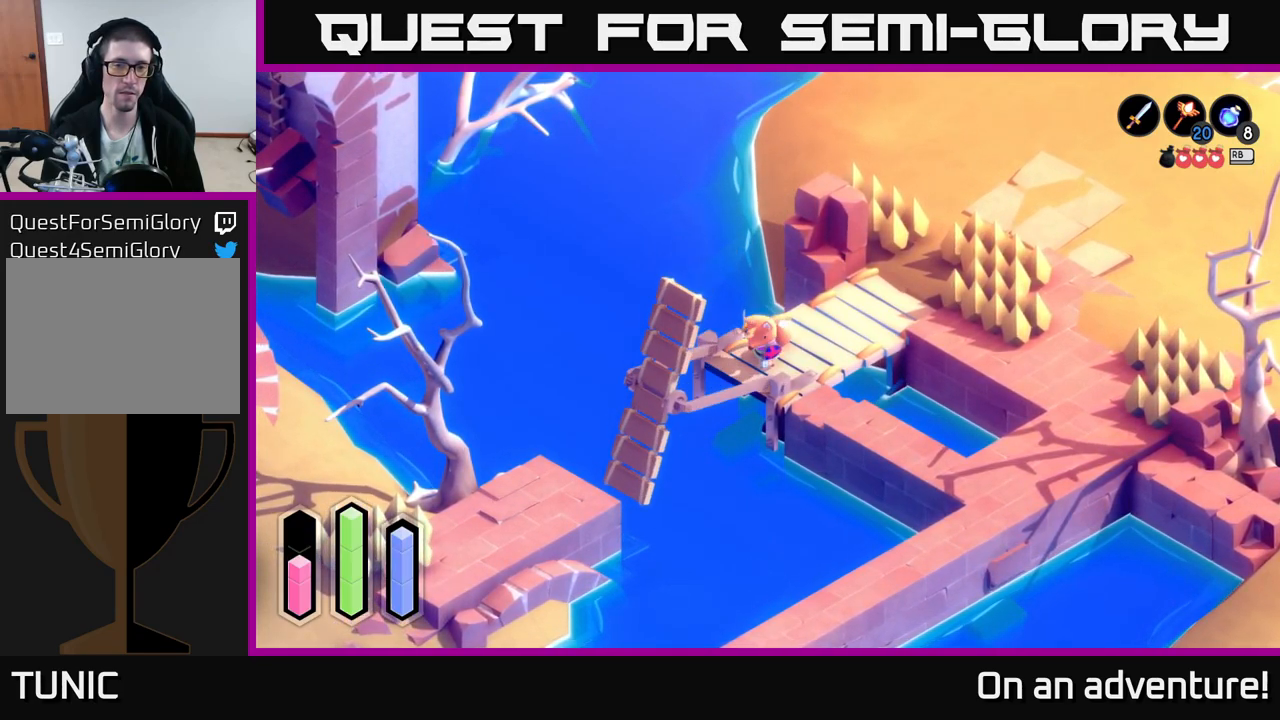
{"buttons": [], "left_stick": "center", "right_stick": "center", "events": []}
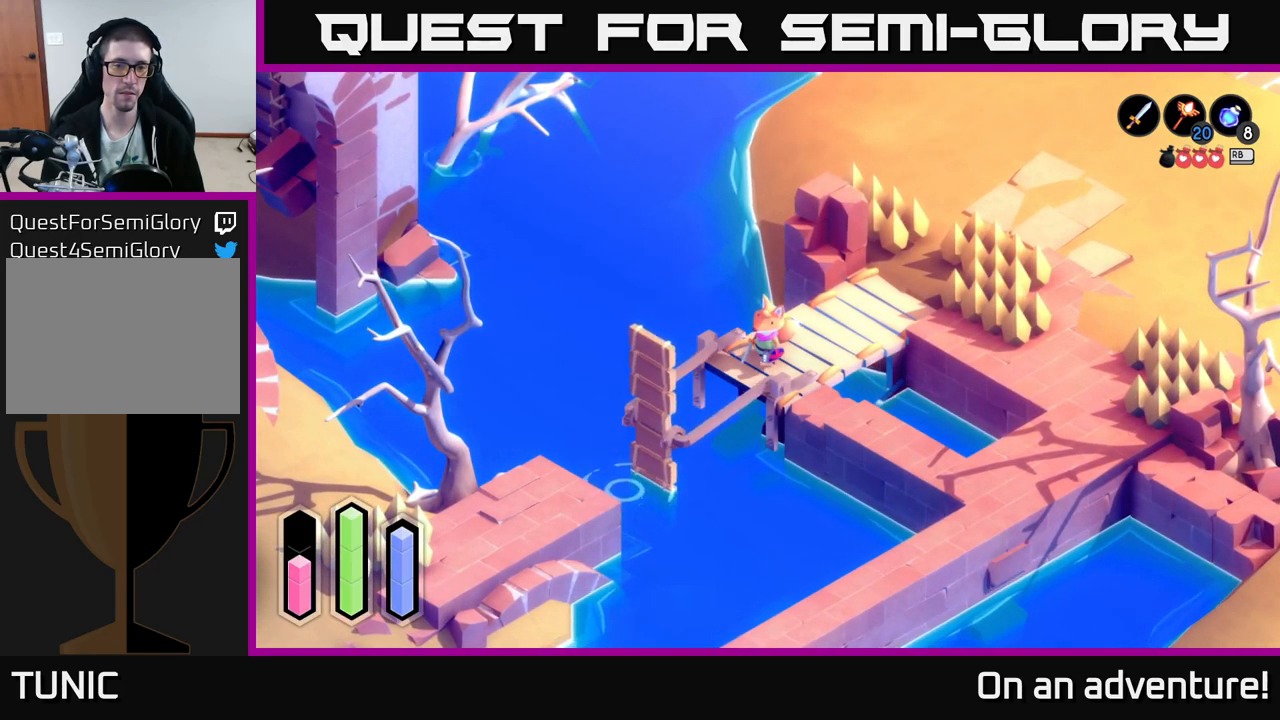
{"buttons": [], "left_stick": "down-left", "right_stick": "center", "events": [[283, "left_stick", "down-left"]]}
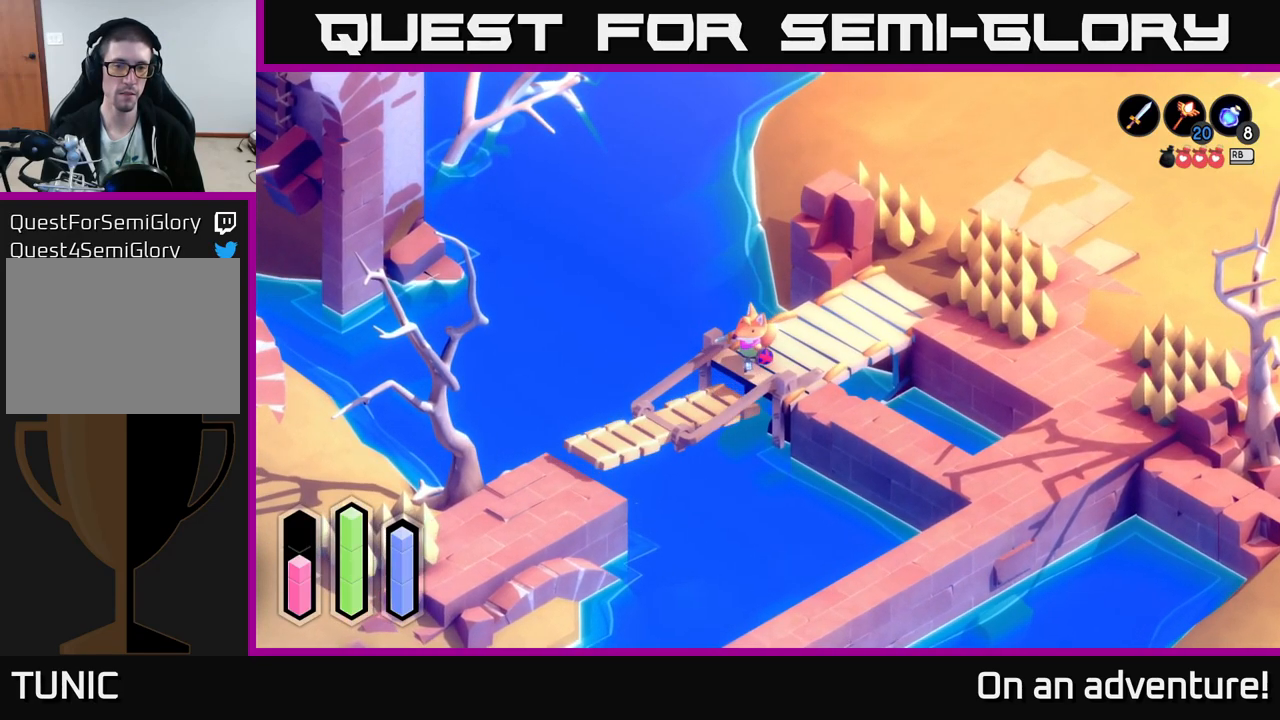
{"buttons": [], "left_stick": "down-left", "right_stick": "center", "events": []}
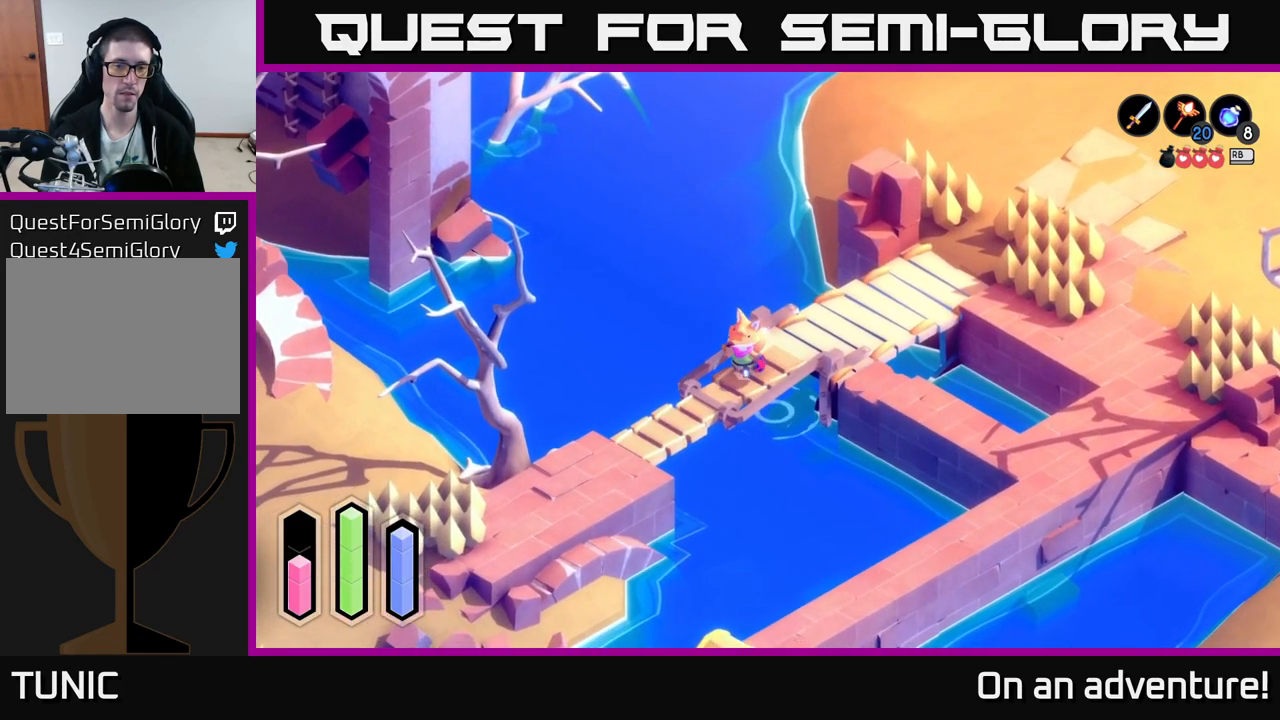
{"buttons": ["A"], "left_stick": "down-left", "right_stick": "center", "events": [[83, "A", "down"]]}
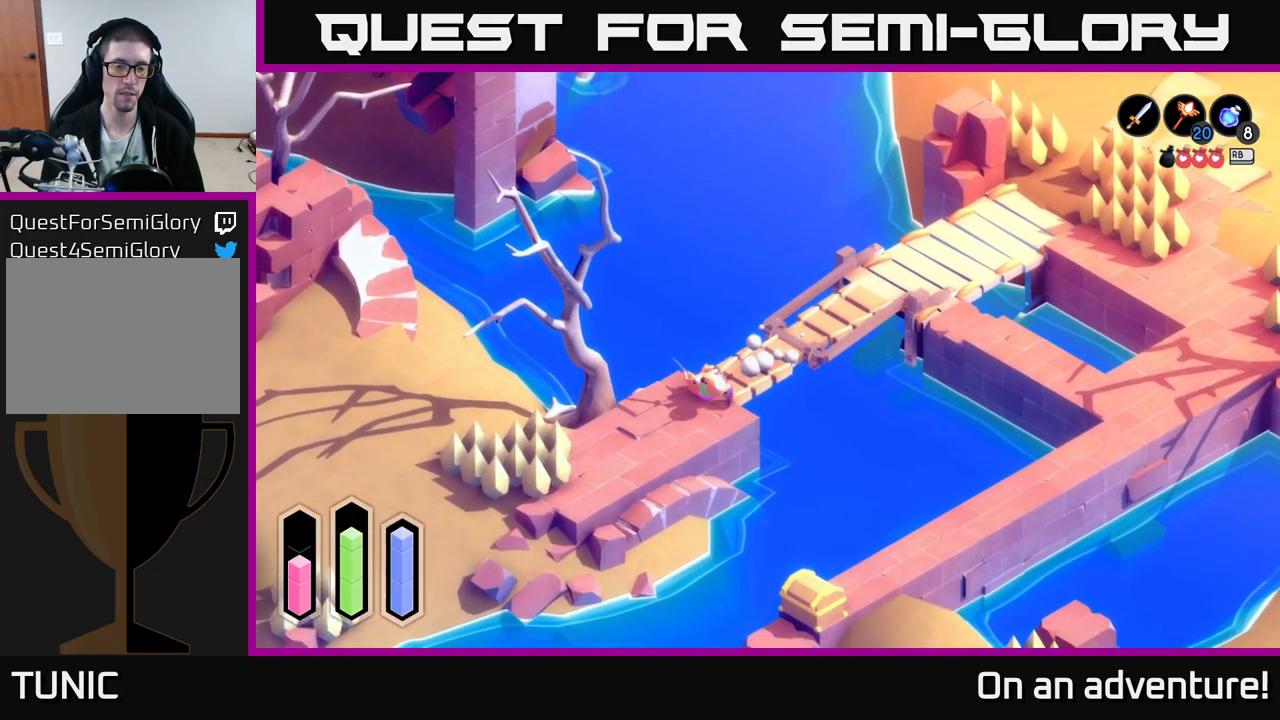
{"buttons": ["A"], "left_stick": "left", "right_stick": "center", "events": [[500, "left_stick", "left"]]}
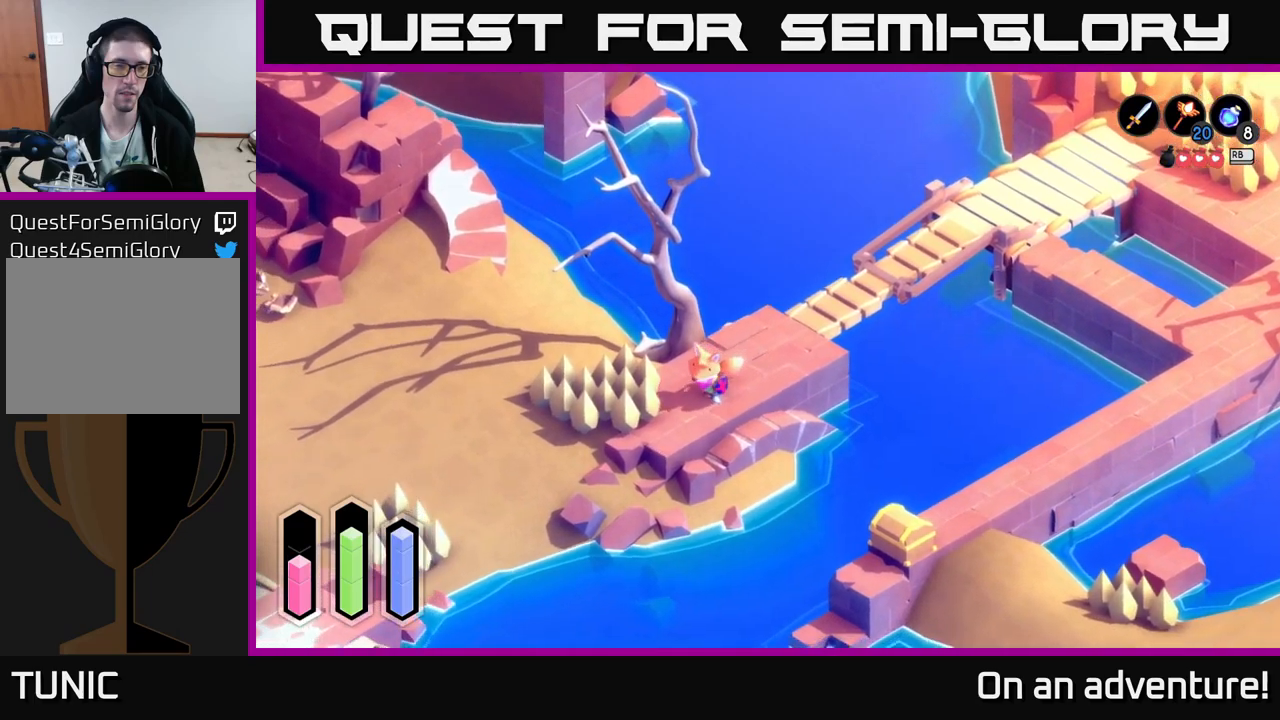
{"buttons": ["A"], "left_stick": "left", "right_stick": "center", "events": []}
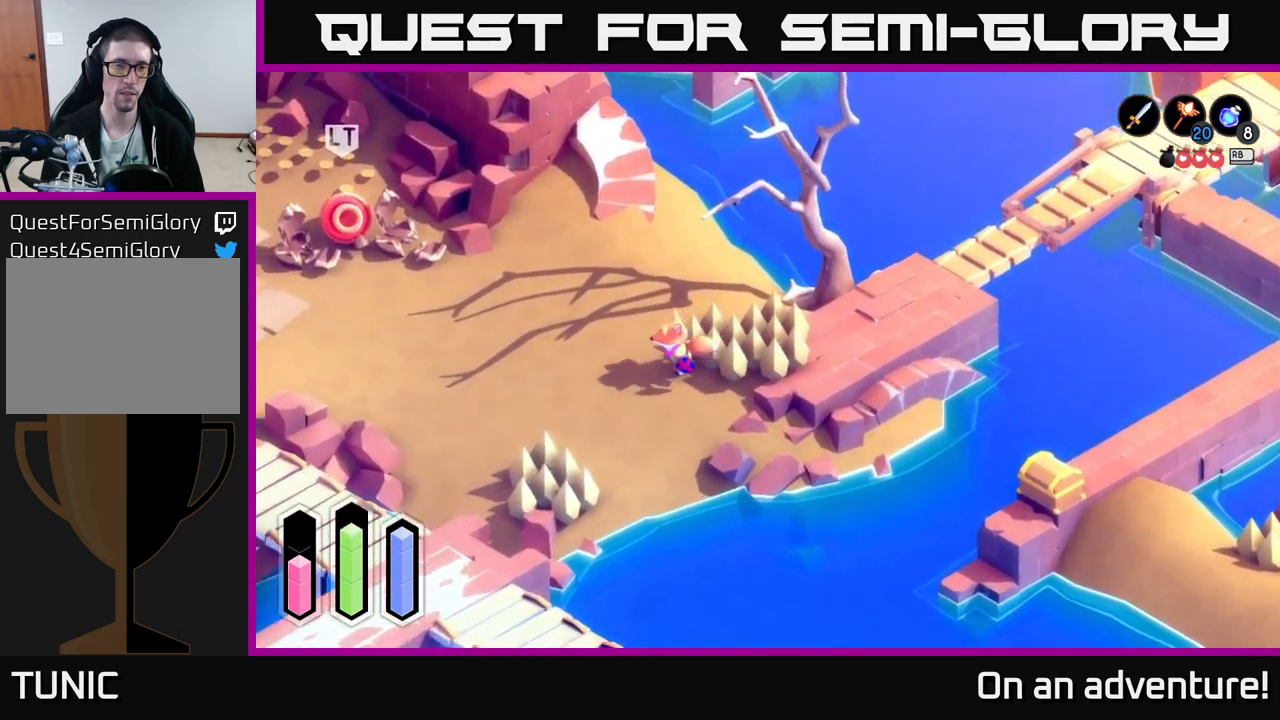
{"buttons": ["A"], "left_stick": "up-left", "right_stick": "center", "events": [[117, "left_stick", "up-left"]]}
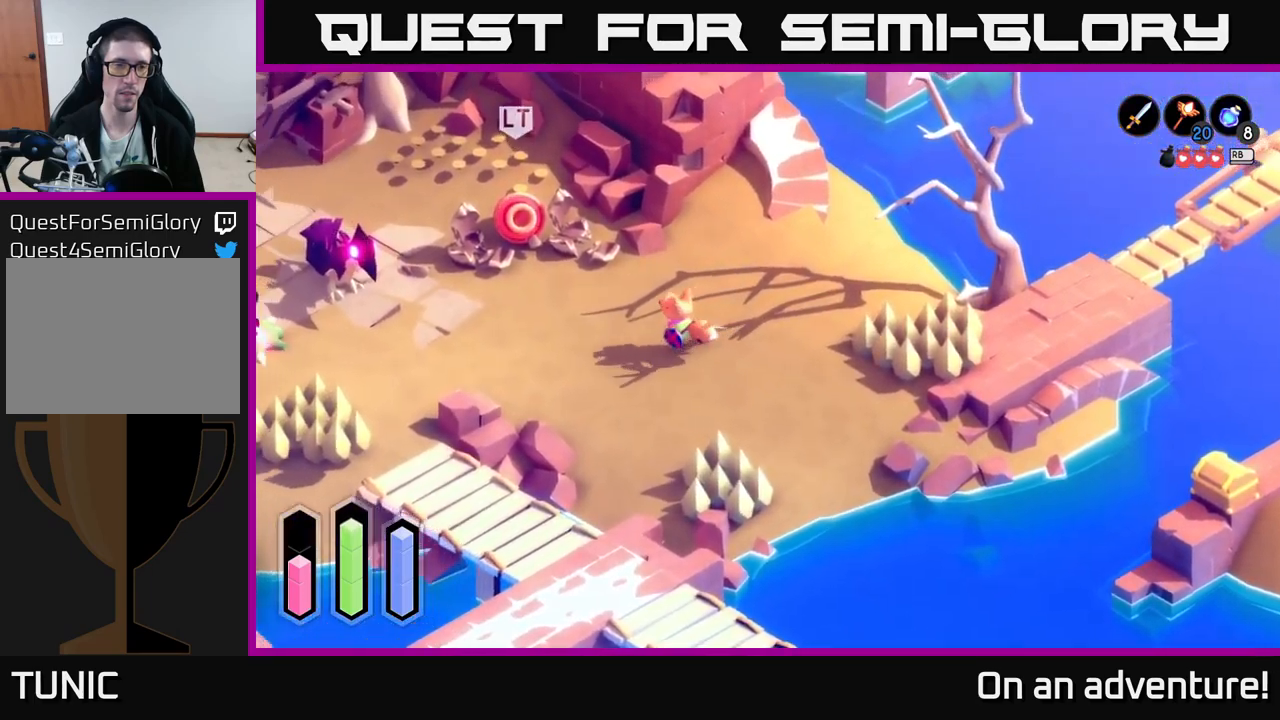
{"buttons": ["L2"], "left_stick": "up-left", "right_stick": "center", "events": [[167, "A", "up"], [233, "L2", "down"]]}
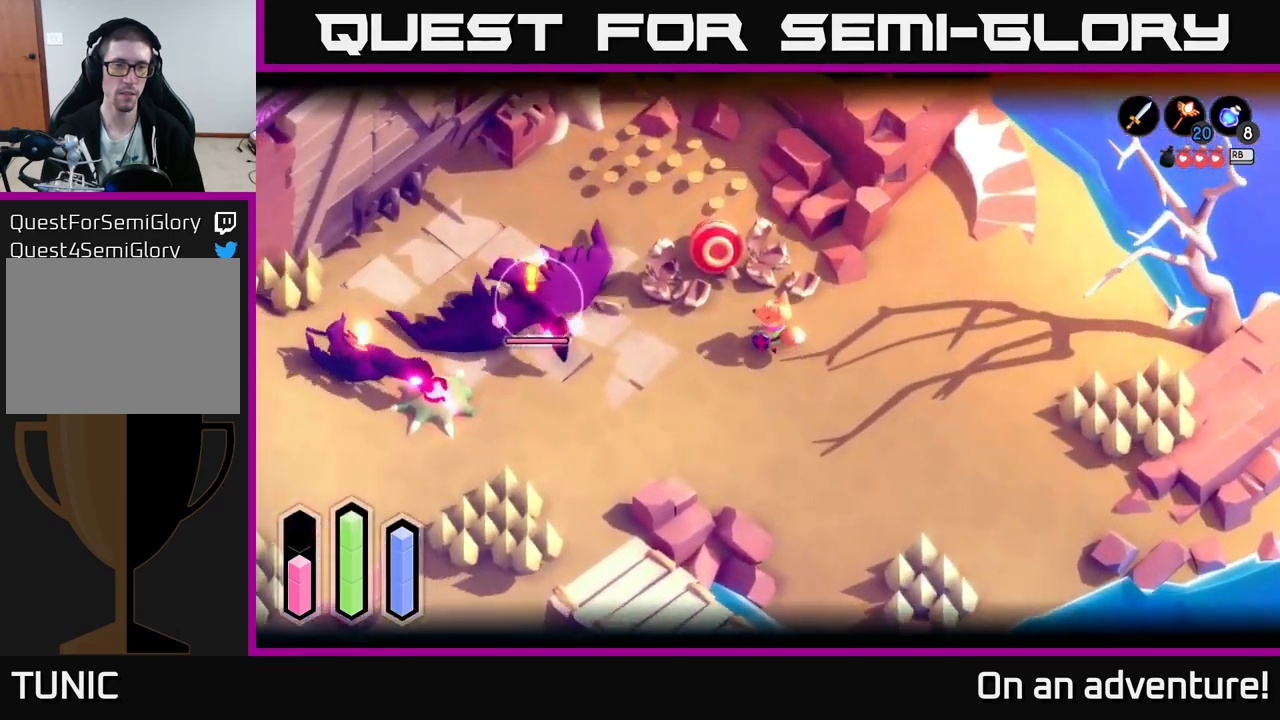
{"buttons": [], "left_stick": "down-right", "right_stick": "center", "events": [[100, "X", "down"], [200, "X", "up"], [283, "left_stick", "center"], [317, "L2", "up"], [383, "left_stick", "down"], [433, "left_stick", "down-right"]]}
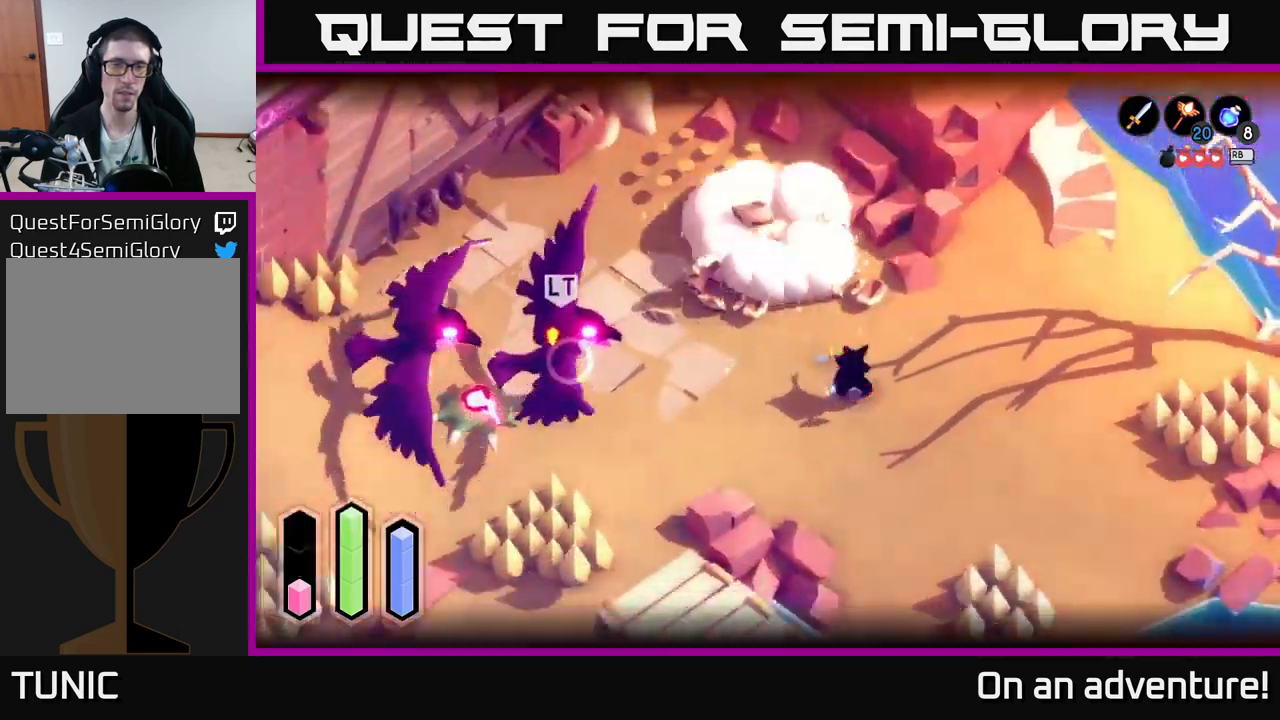
{"buttons": [], "left_stick": "right", "right_stick": "center", "events": [[117, "A", "down"], [267, "A", "up"], [283, "left_stick", "right"], [367, "A", "down"], [450, "A", "up"]]}
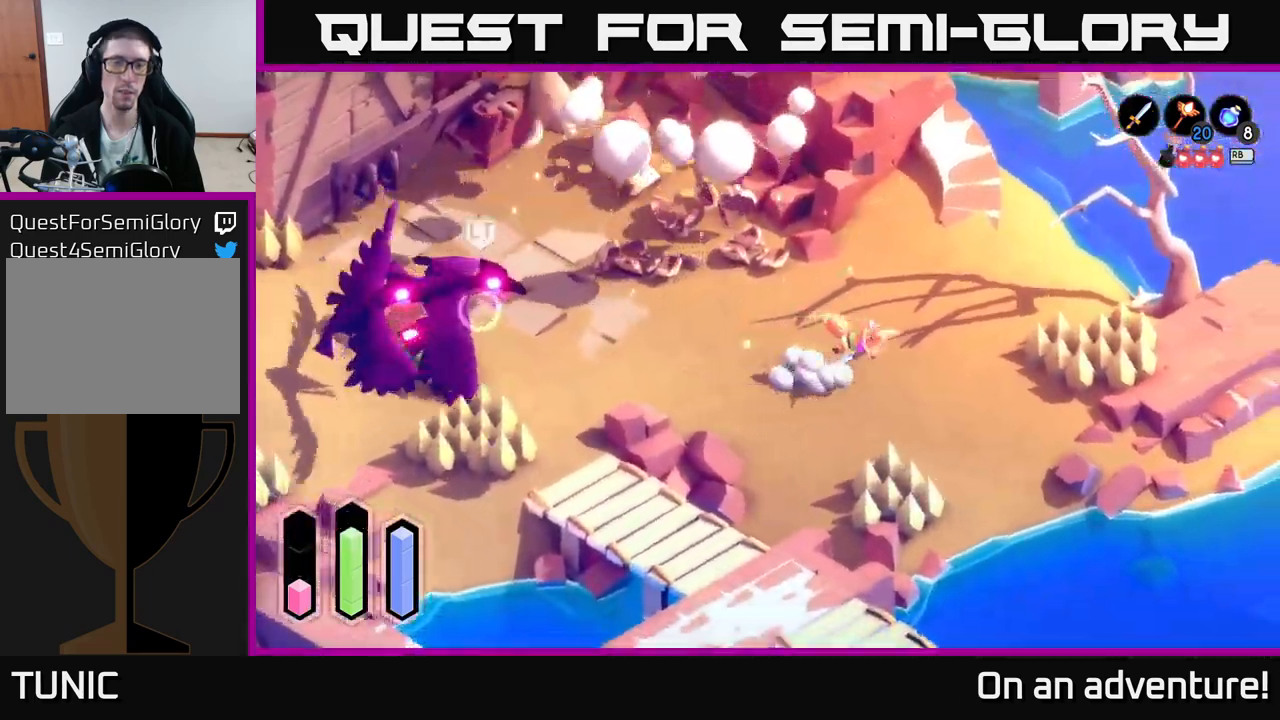
{"buttons": [], "left_stick": "center", "right_stick": "center", "events": [[33, "A", "down"], [133, "A", "up"], [233, "A", "down"], [333, "A", "up"], [400, "left_stick", "center"]]}
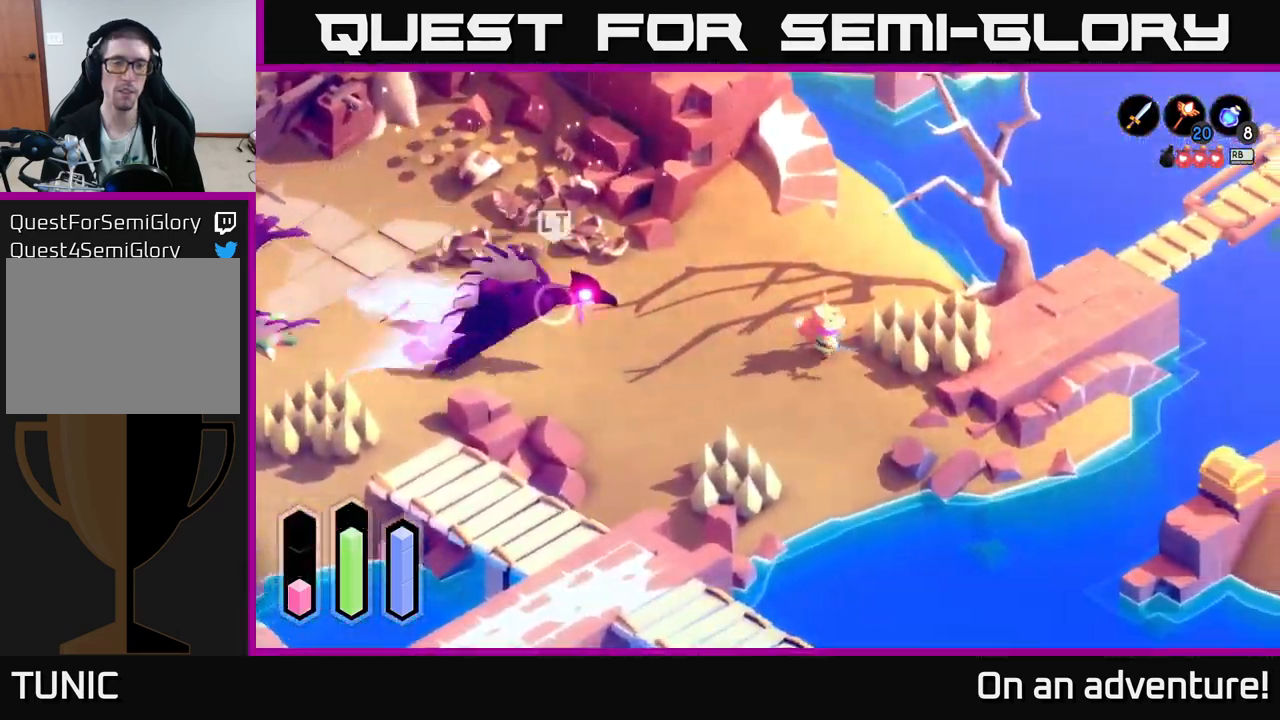
{"buttons": ["L2"], "left_stick": "left", "right_stick": "center", "events": [[150, "left_stick", "left"], [250, "L2", "down"], [317, "left_stick", "center"], [483, "left_stick", "left"]]}
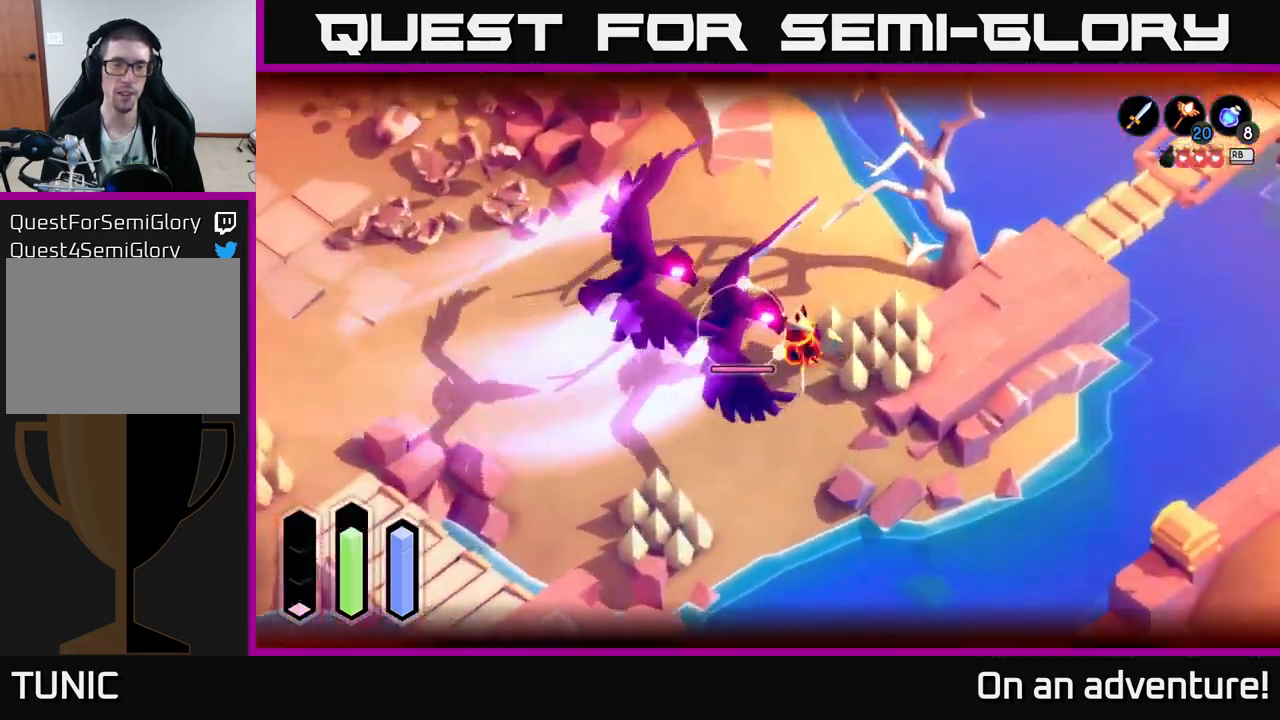
{"buttons": [], "left_stick": "left", "right_stick": "center", "events": [[100, "L2", "up"], [100, "X", "down"], [150, "X", "up"], [217, "X", "down"], [283, "X", "up"], [383, "X", "down"], [467, "X", "up"]]}
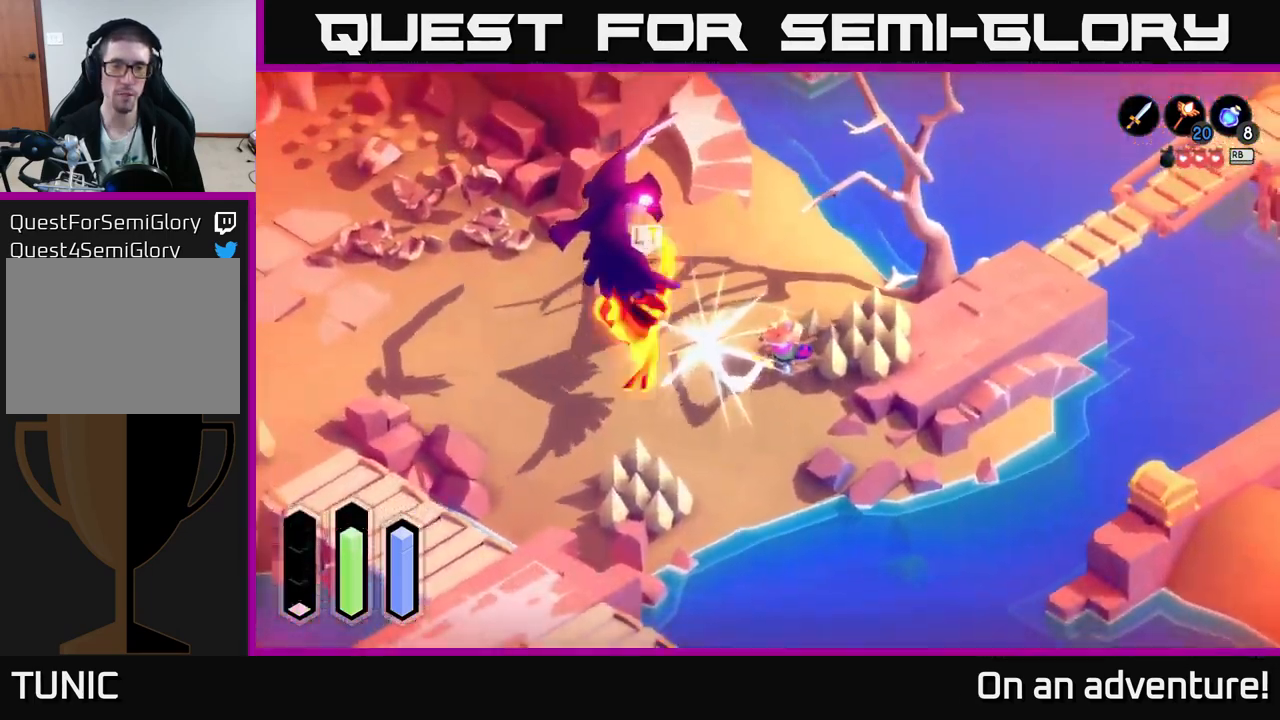
{"buttons": ["X"], "left_stick": "left", "right_stick": "center", "events": [[67, "X", "down"], [150, "X", "up"], [233, "X", "down"], [350, "X", "up"], [450, "X", "down"]]}
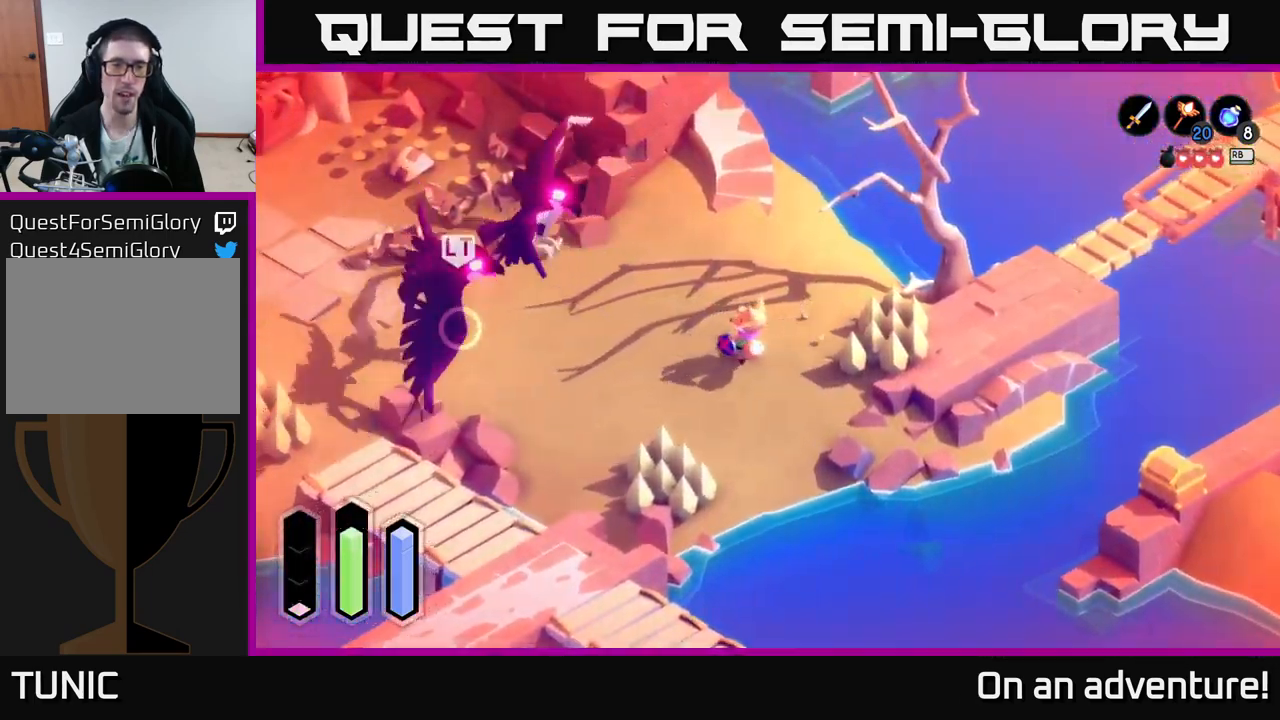
{"buttons": ["R1"], "left_stick": "up", "right_stick": "center", "events": [[17, "X", "up"], [67, "left_stick", "center"], [433, "R1", "down"], [466, "left_stick", "up"]]}
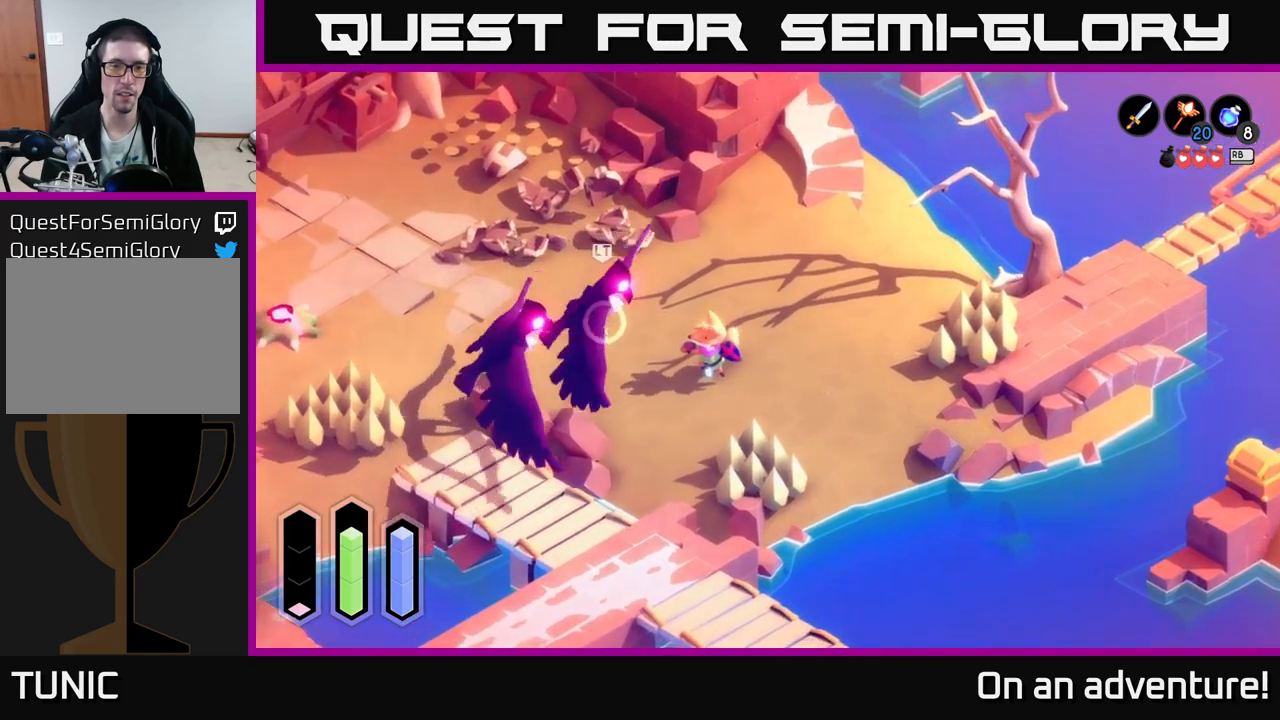
{"buttons": [], "left_stick": "center", "right_stick": "center", "events": [[17, "R1", "up"], [150, "R1", "down"], [200, "left_stick", "center"], [217, "R1", "up"], [284, "R1", "down"], [367, "R1", "up"]]}
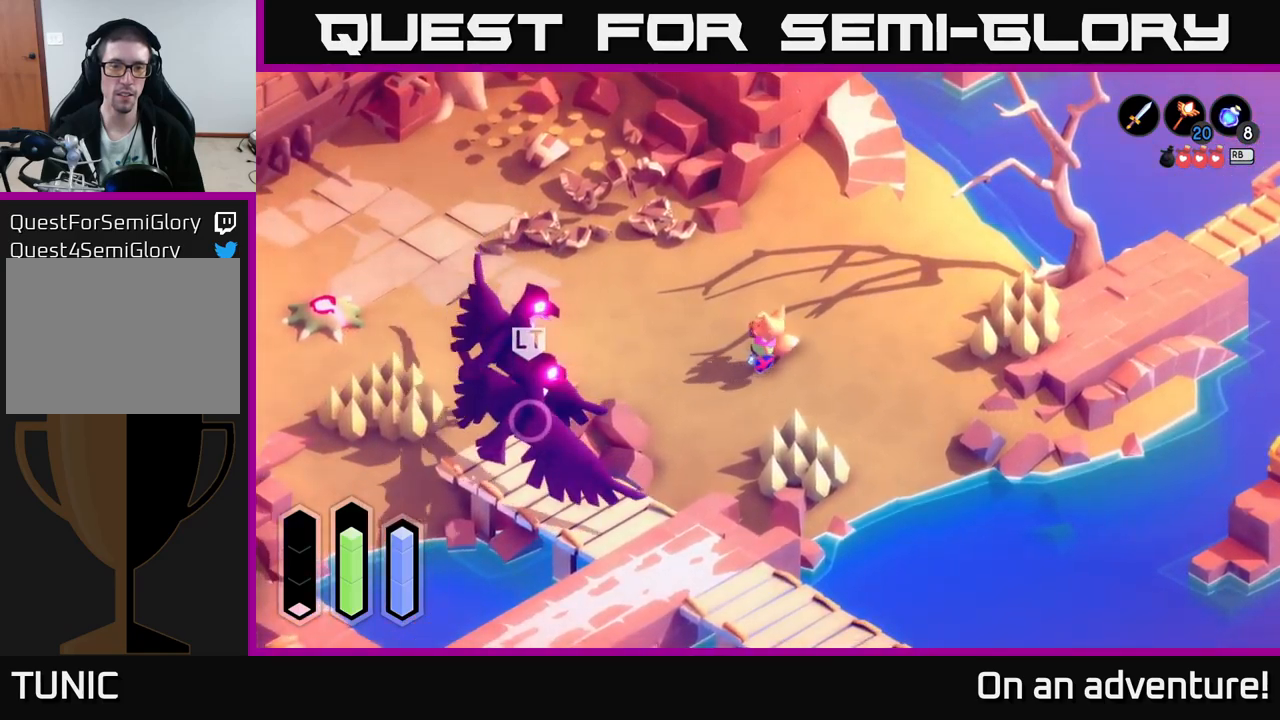
{"buttons": [], "left_stick": "center", "right_stick": "center", "events": []}